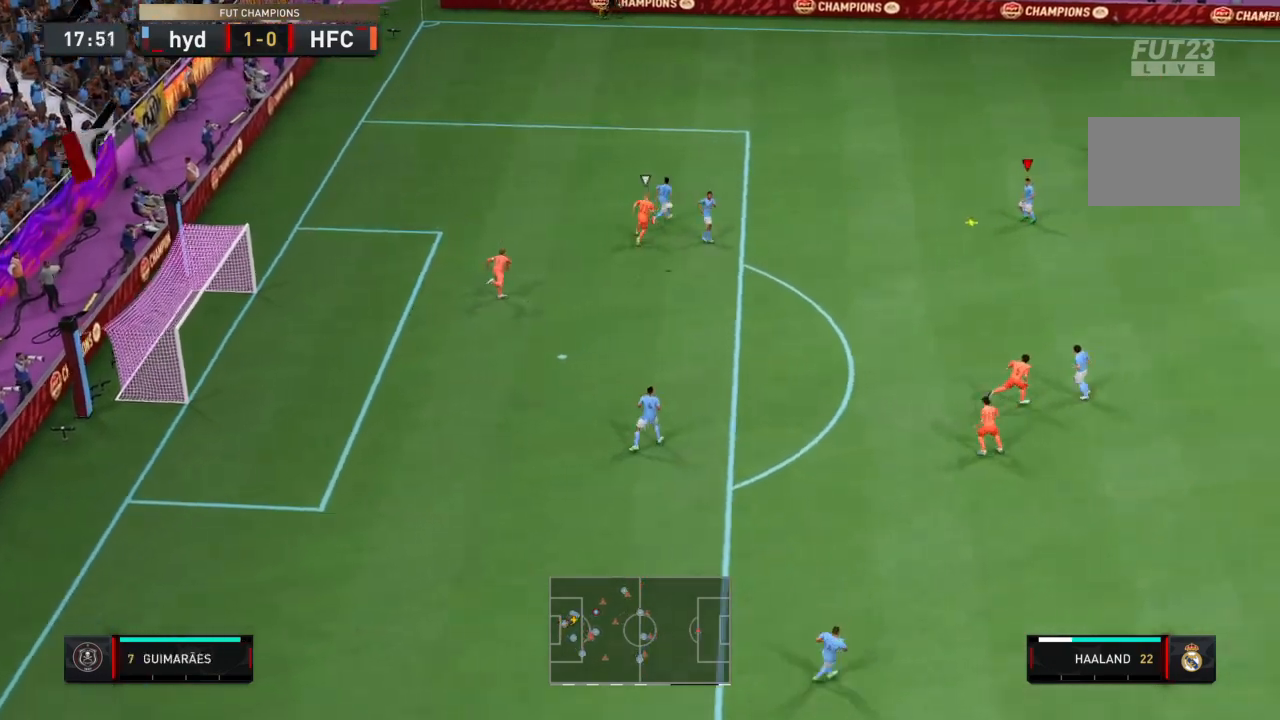
Gameplay with a controller (PlayStation layout); each line is a JSON object with the inputs held at the frame after it. "events" lists button and stick changes between this image and that frame as [ms after this image, input, new state], when the widget could be followed in between. Not read: L3 R3.
{"buttons": [], "left_stick": "down", "right_stick": "center", "events": [[234, "left_stick", "down-left"], [501, "left_stick", "down"]]}
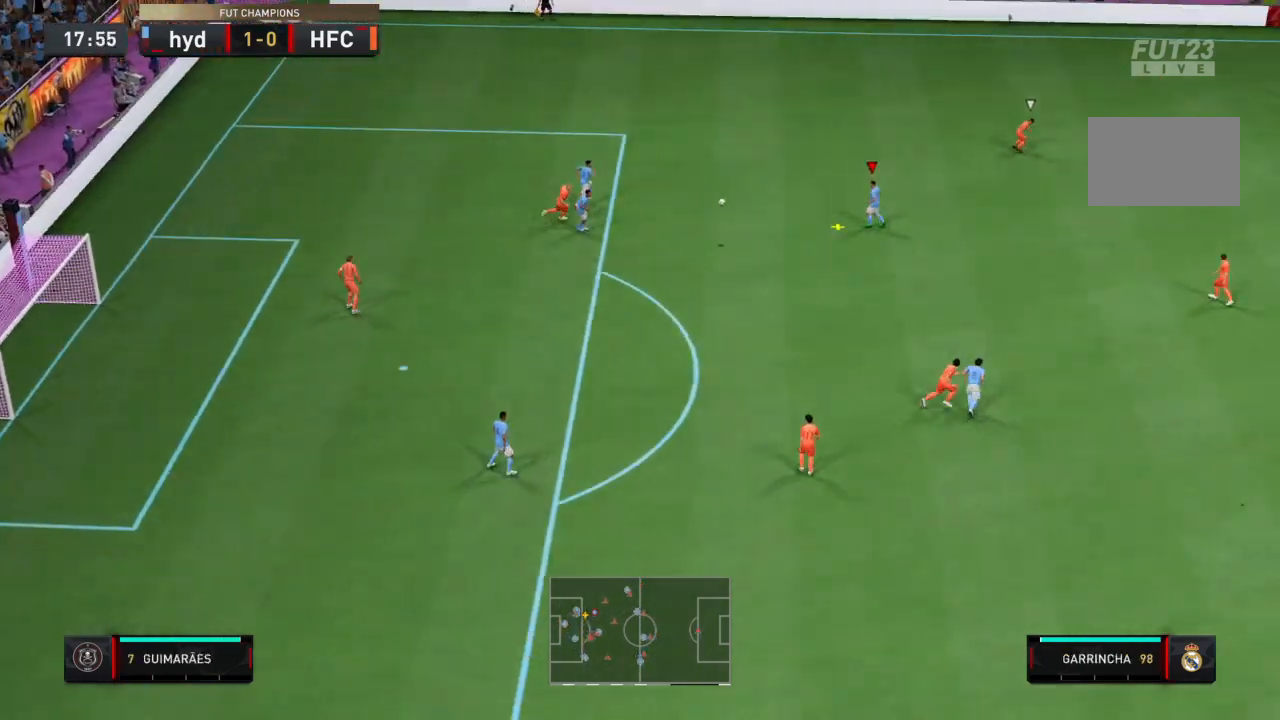
{"buttons": [], "left_stick": "down-right", "right_stick": "center", "events": [[233, "left_stick", "down-right"]]}
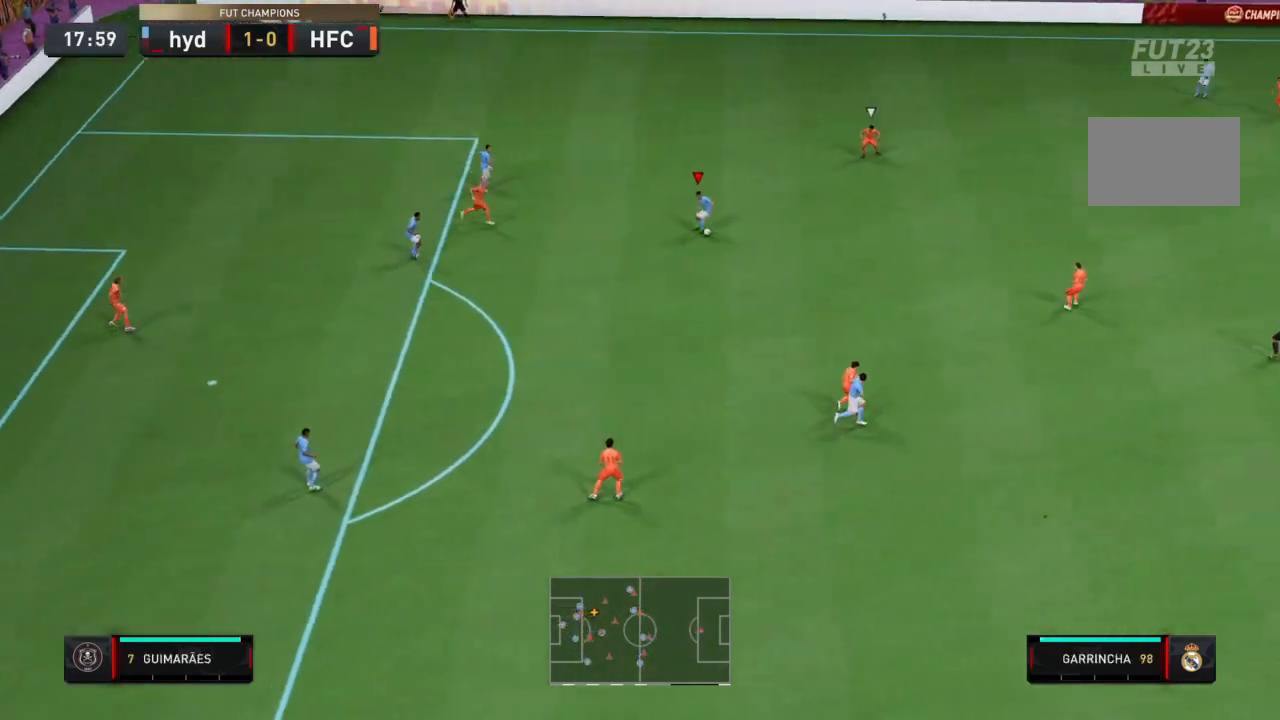
{"buttons": [], "left_stick": "down-right", "right_stick": "center", "events": []}
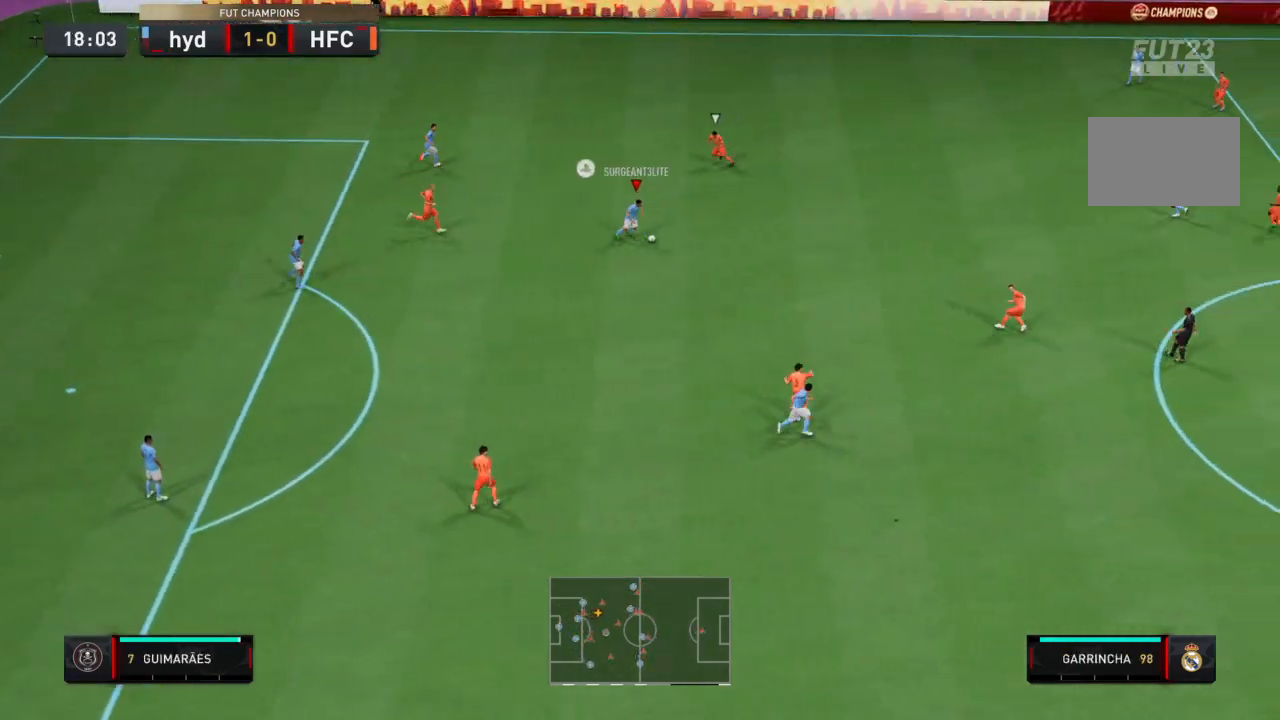
{"buttons": [], "left_stick": "down-right", "right_stick": "center", "events": [[33, "CROSS", "down"], [233, "CROSS", "up"]]}
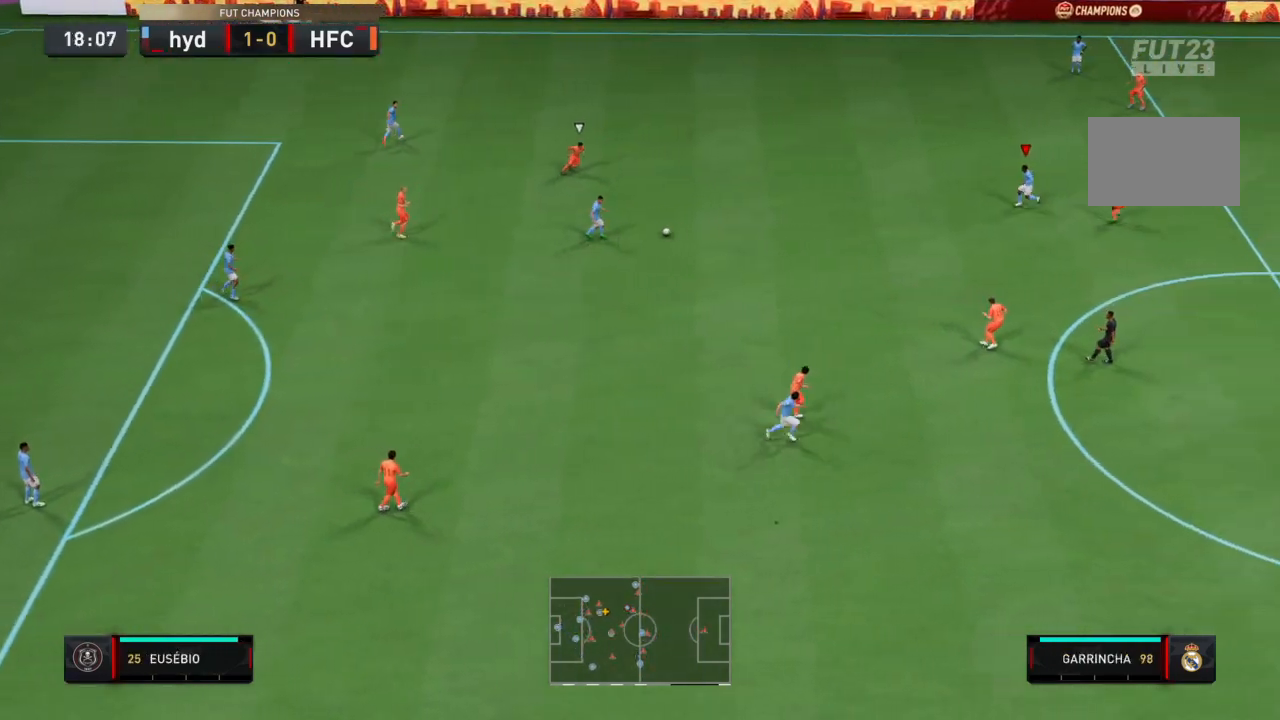
{"buttons": [], "left_stick": "down-left", "right_stick": "center", "events": [[34, "left_stick", "center"], [367, "left_stick", "down-left"]]}
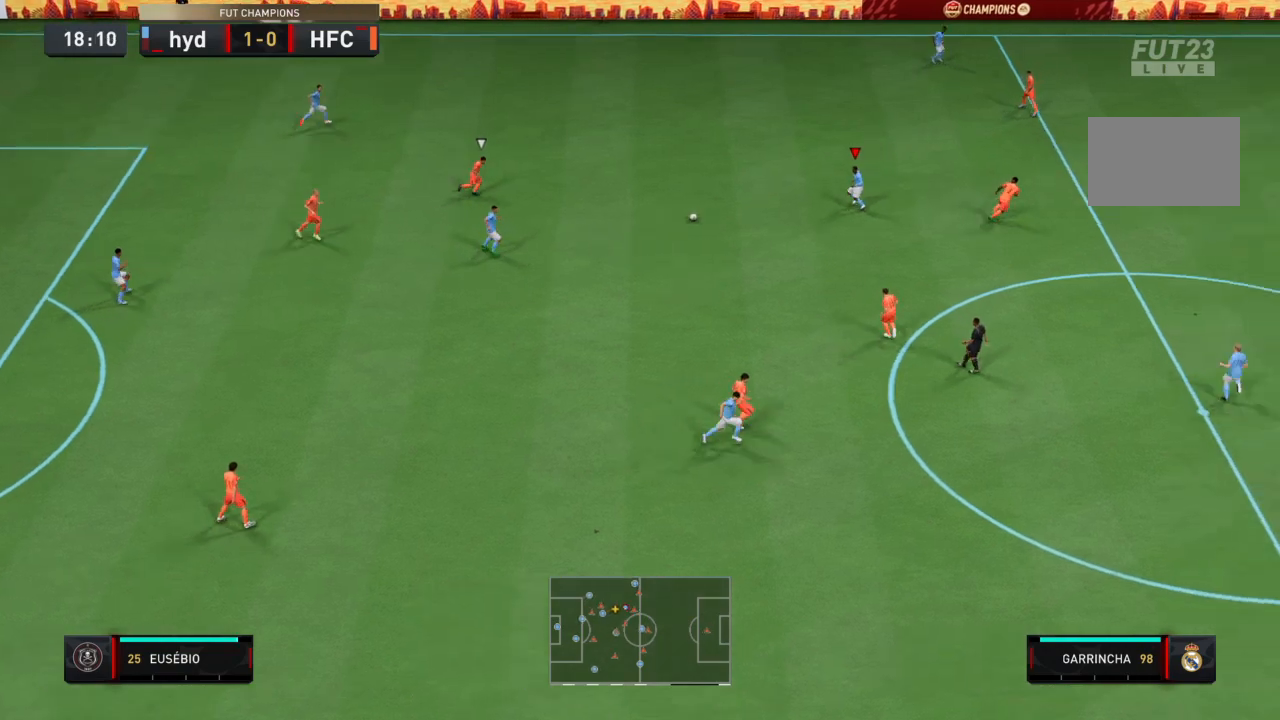
{"buttons": [], "left_stick": "center", "right_stick": "center", "events": [[200, "left_stick", "center"]]}
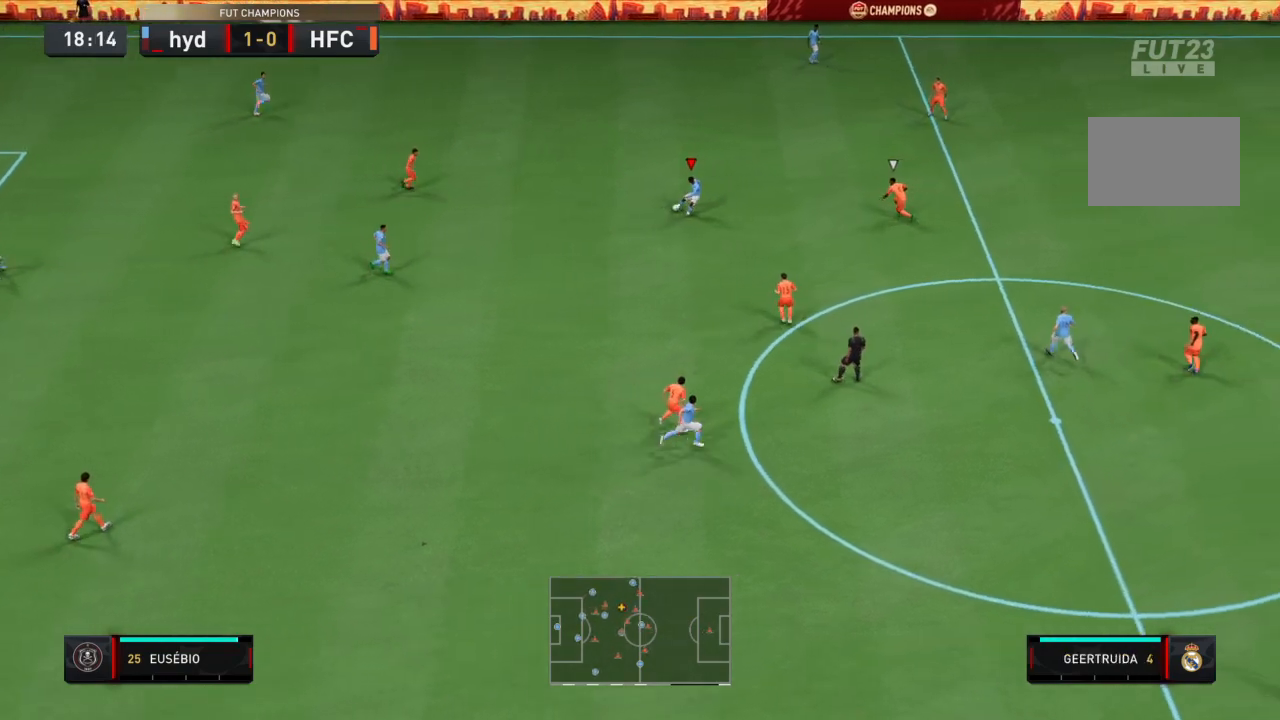
{"buttons": [], "left_stick": "center", "right_stick": "center", "events": []}
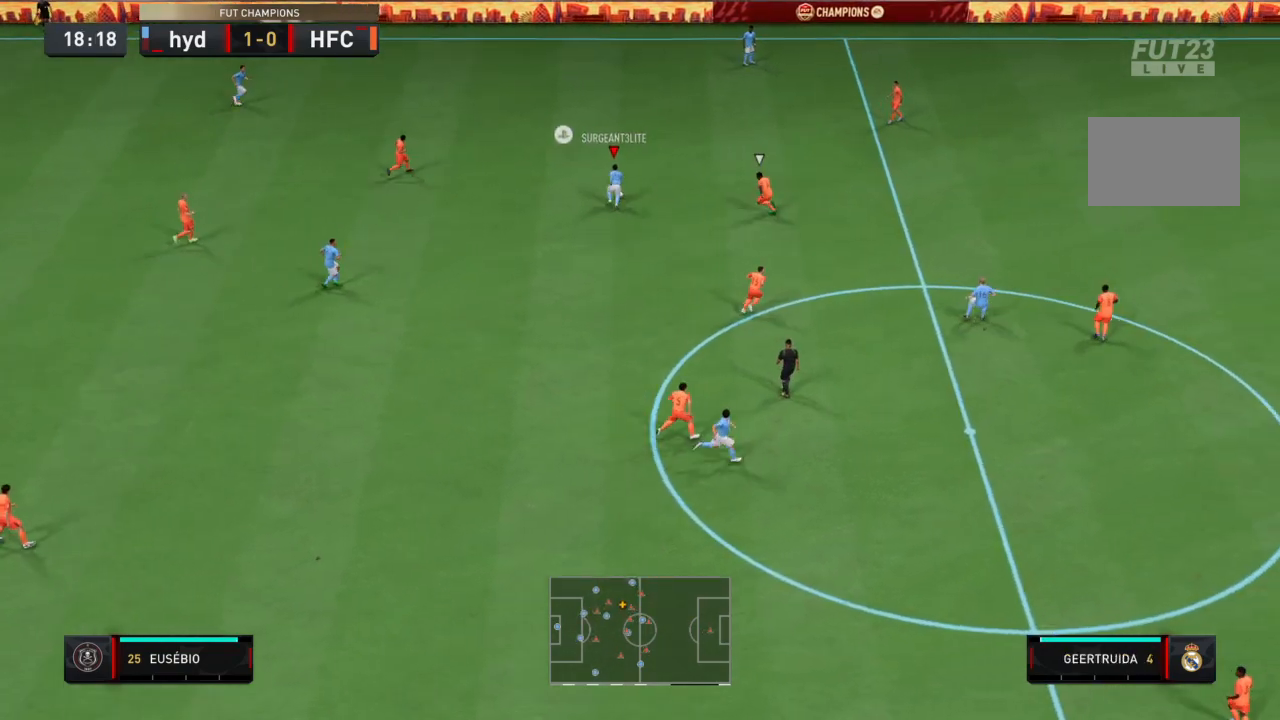
{"buttons": ["R2"], "left_stick": "center", "right_stick": "center", "events": [[200, "R2", "down"]]}
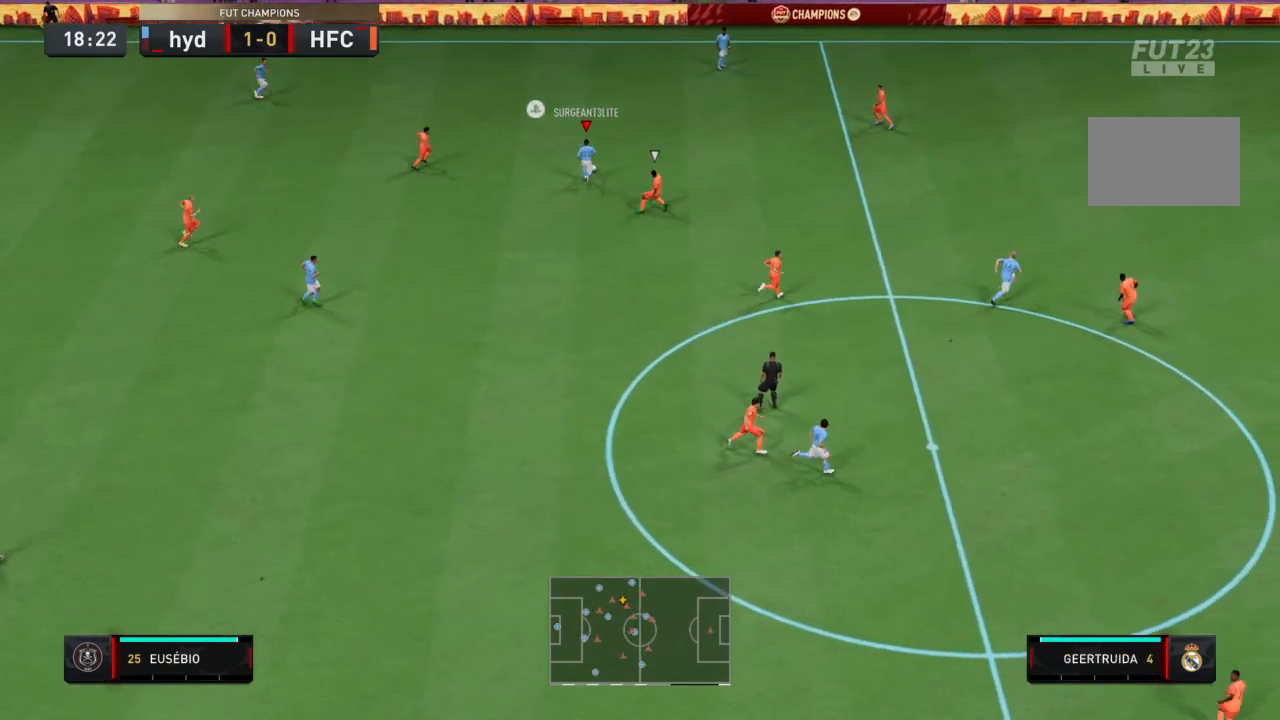
{"buttons": [], "left_stick": "down-right", "right_stick": "center", "events": [[267, "left_stick", "down-right"], [367, "R2", "up"], [401, "CROSS", "down"], [401, "L1", "down"], [434, "CROSS", "up"], [501, "L1", "up"]]}
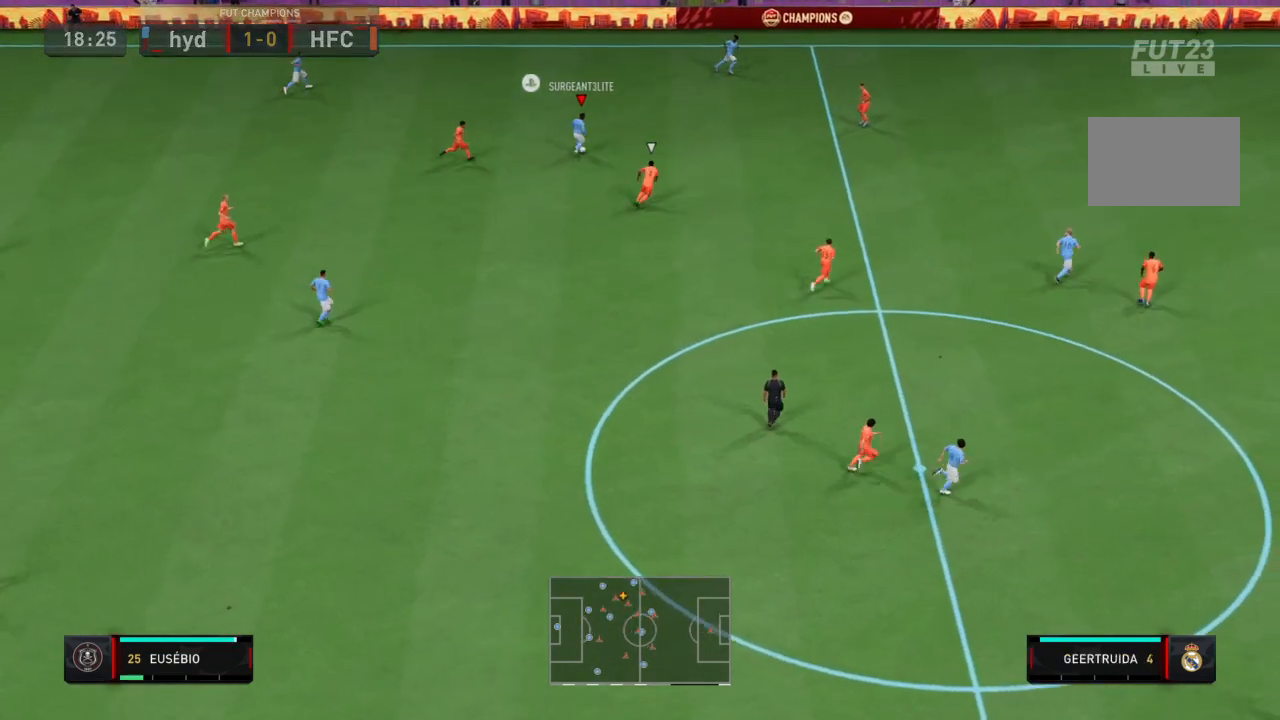
{"buttons": [], "left_stick": "down-right", "right_stick": "center", "events": []}